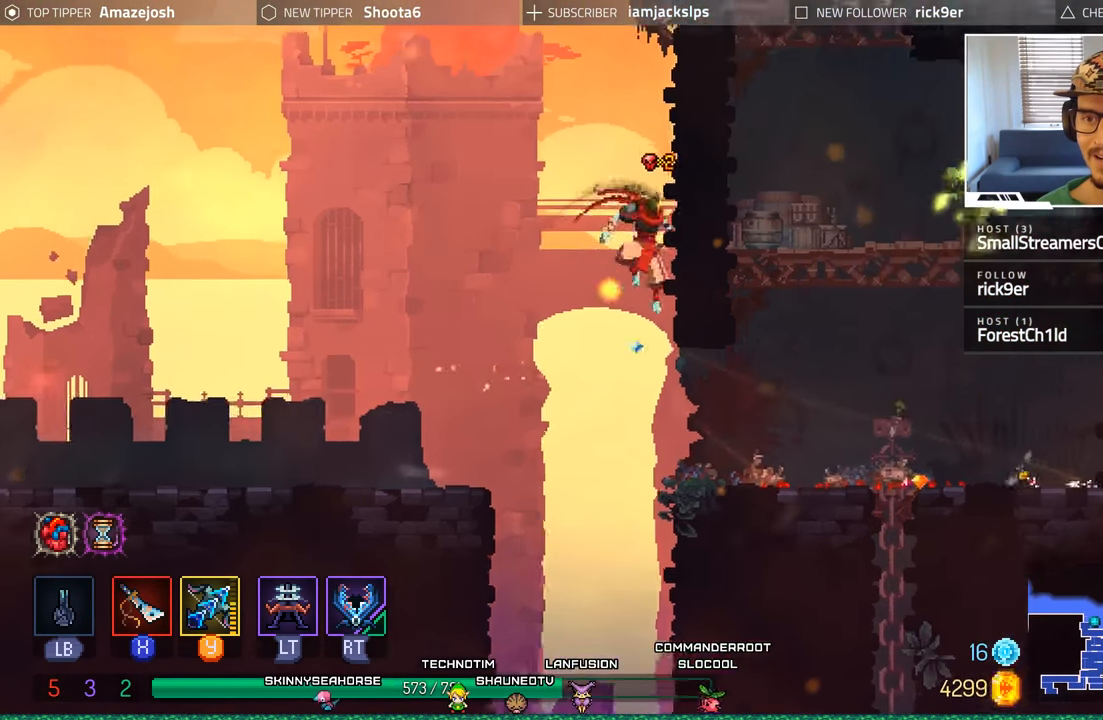
Gameplay with a controller (Xbox layout); each line is a JSON object with the inputs held at the frame after it. "events" lists button and stick changes between this image and that frame as [ms after this image, input, new state], when the widget could be followed in between.
{"buttons": ["DPAD_RIGHT"], "left_stick": "center", "right_stick": "center", "events": []}
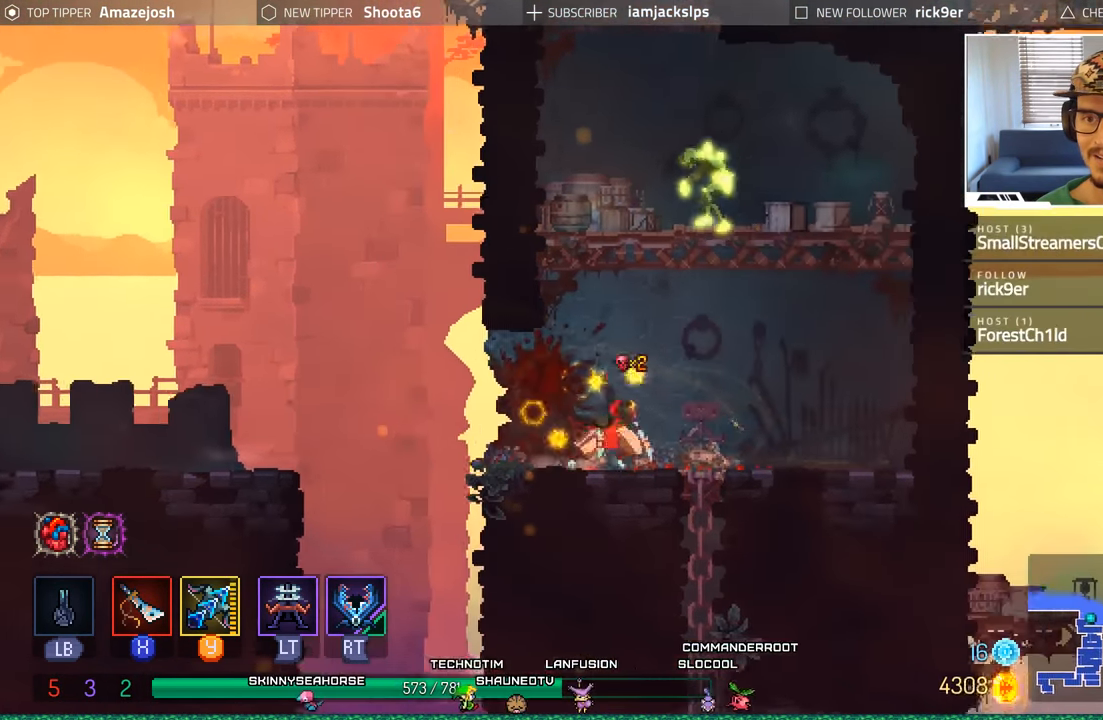
{"buttons": ["X", "DPAD_LEFT"], "left_stick": "center", "right_stick": "center", "events": [[16, "A", "down"], [133, "A", "up"], [200, "A", "down"], [383, "DPAD_RIGHT", "up"], [416, "A", "up"], [416, "DPAD_LEFT", "down"], [483, "X", "down"]]}
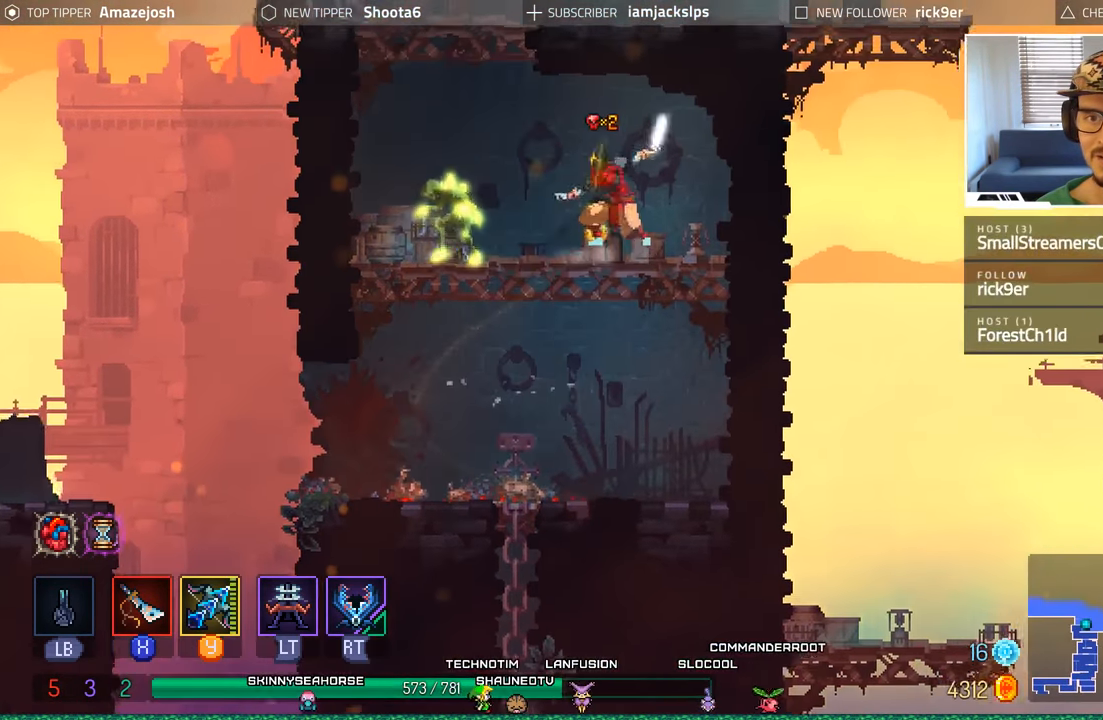
{"buttons": ["X", "DPAD_LEFT"], "left_stick": "center", "right_stick": "center", "events": [[100, "X", "up"], [166, "X", "down"], [267, "X", "up"], [333, "X", "down"], [433, "X", "up"], [500, "X", "down"]]}
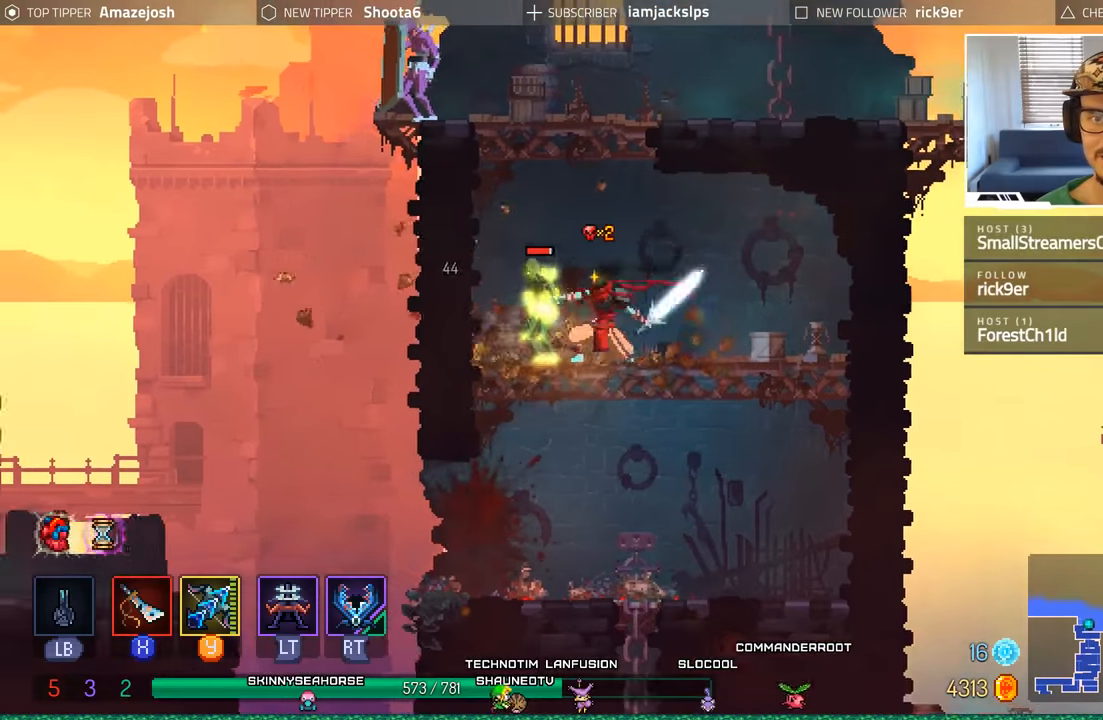
{"buttons": [], "left_stick": "center", "right_stick": "center", "events": [[50, "DPAD_LEFT", "up"], [133, "X", "up"], [200, "X", "down"], [283, "X", "up"], [367, "X", "down"], [450, "X", "up"]]}
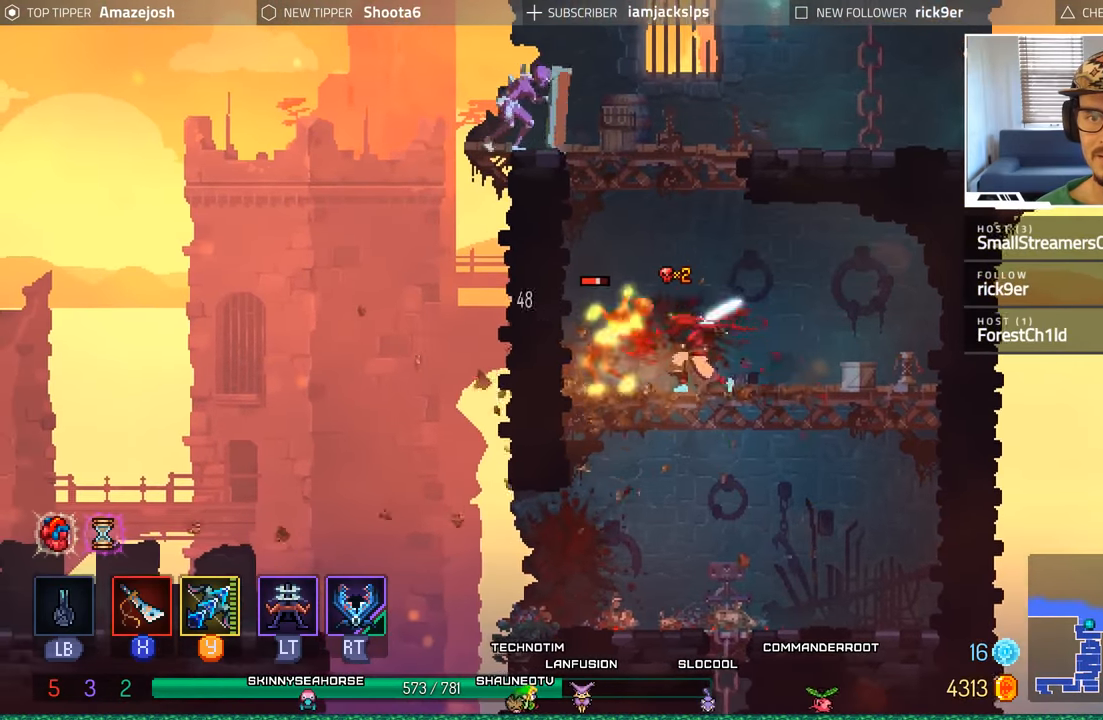
{"buttons": [], "left_stick": "center", "right_stick": "center", "events": [[33, "X", "down"], [100, "X", "up"], [200, "X", "down"], [283, "X", "up"], [350, "X", "down"], [450, "X", "up"]]}
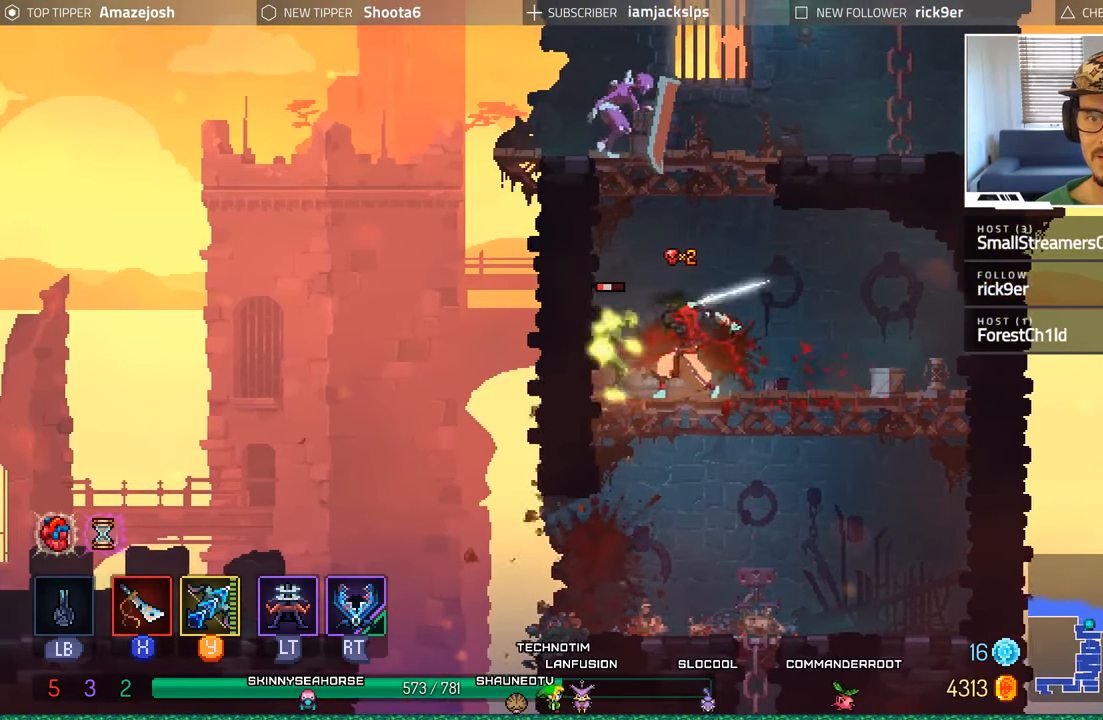
{"buttons": [], "left_stick": "center", "right_stick": "center", "events": [[33, "X", "down"], [133, "X", "up"], [200, "X", "down"], [300, "X", "up"]]}
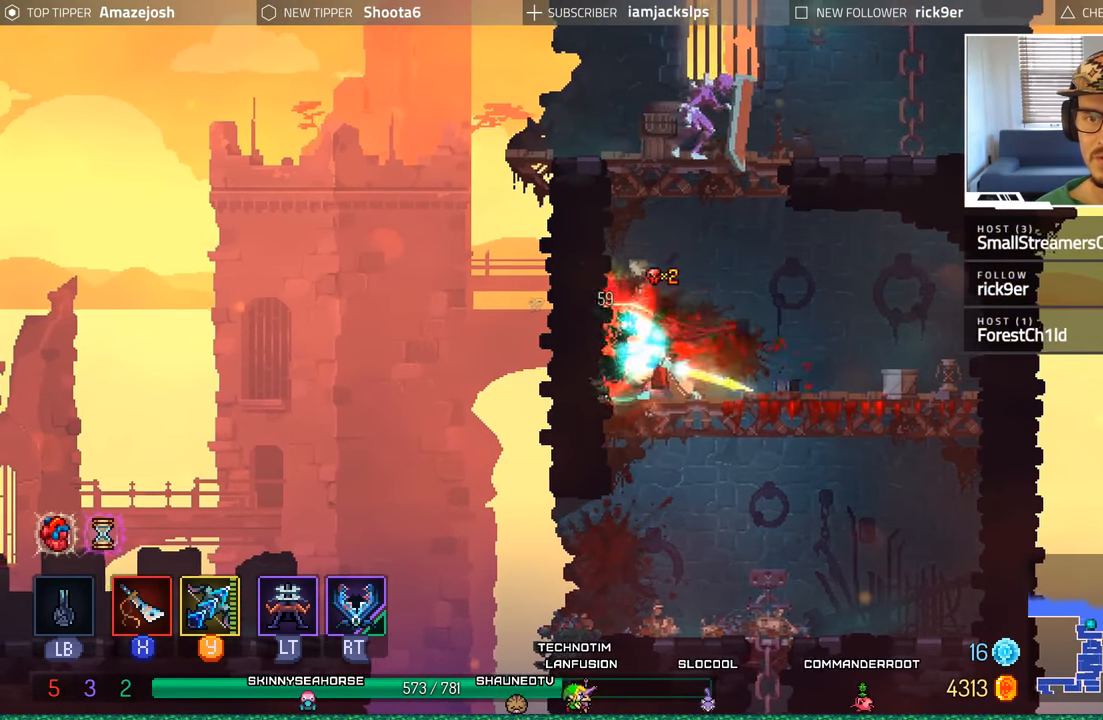
{"buttons": ["A"], "left_stick": "center", "right_stick": "center", "events": [[17, "X", "down"], [150, "X", "up"], [417, "A", "down"]]}
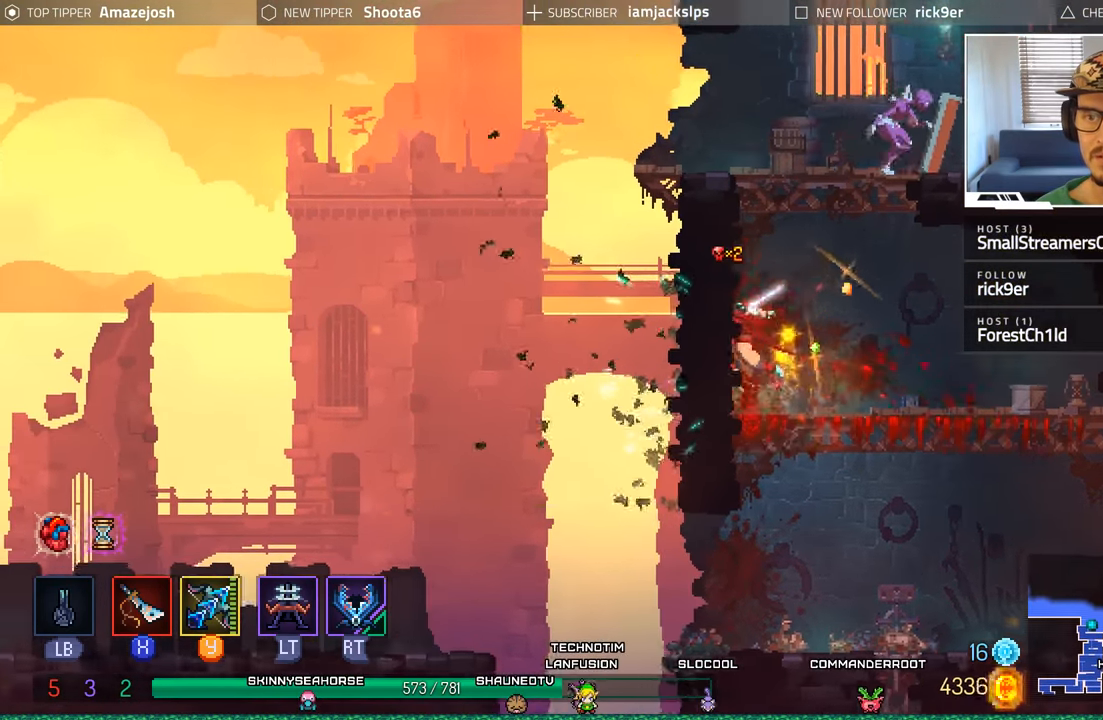
{"buttons": ["Y", "DPAD_RIGHT"], "left_stick": "center", "right_stick": "center", "events": [[83, "A", "up"], [150, "A", "down"], [250, "DPAD_RIGHT", "down"], [317, "A", "up"], [417, "Y", "down"]]}
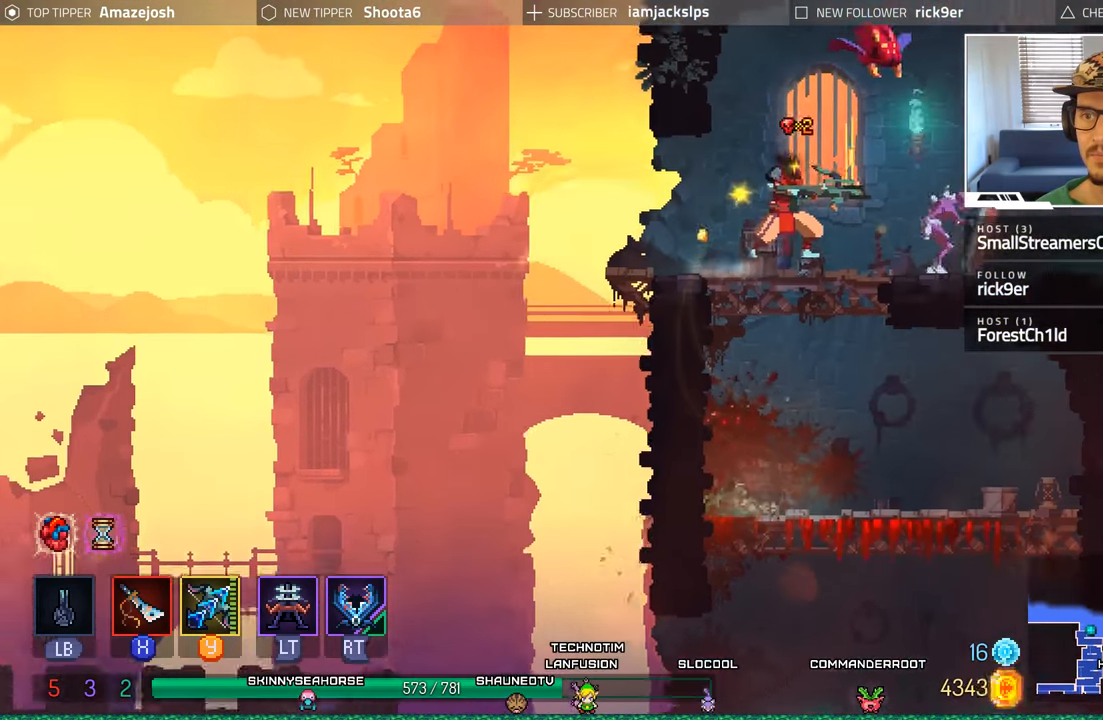
{"buttons": ["Y"], "left_stick": "center", "right_stick": "center", "events": [[100, "DPAD_RIGHT", "up"]]}
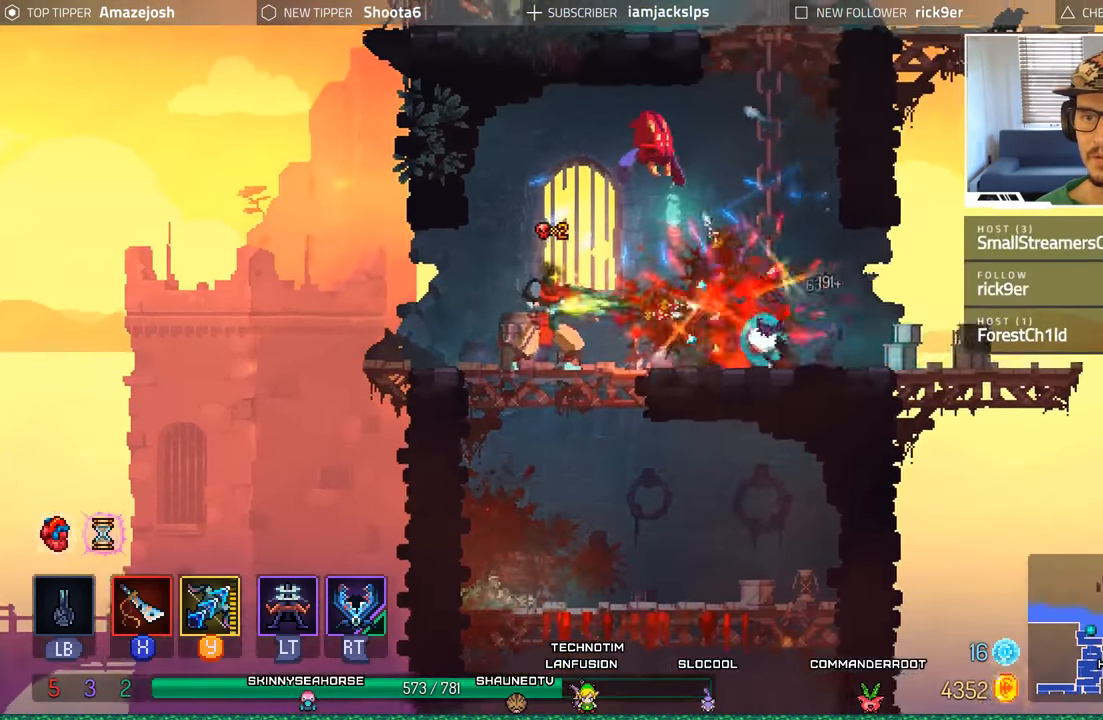
{"buttons": ["DPAD_RIGHT"], "left_stick": "center", "right_stick": "center", "events": [[367, "DPAD_RIGHT", "down"], [367, "Y", "up"]]}
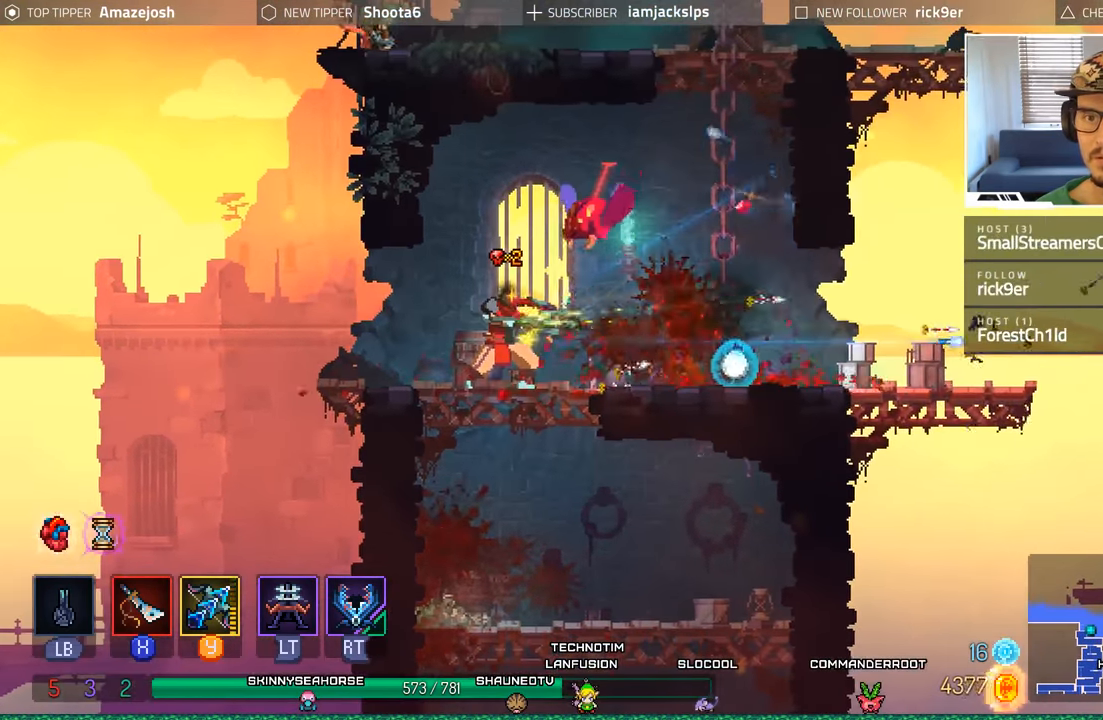
{"buttons": [], "left_stick": "center", "right_stick": "center", "events": [[50, "B", "down"], [250, "B", "up"], [500, "DPAD_RIGHT", "up"]]}
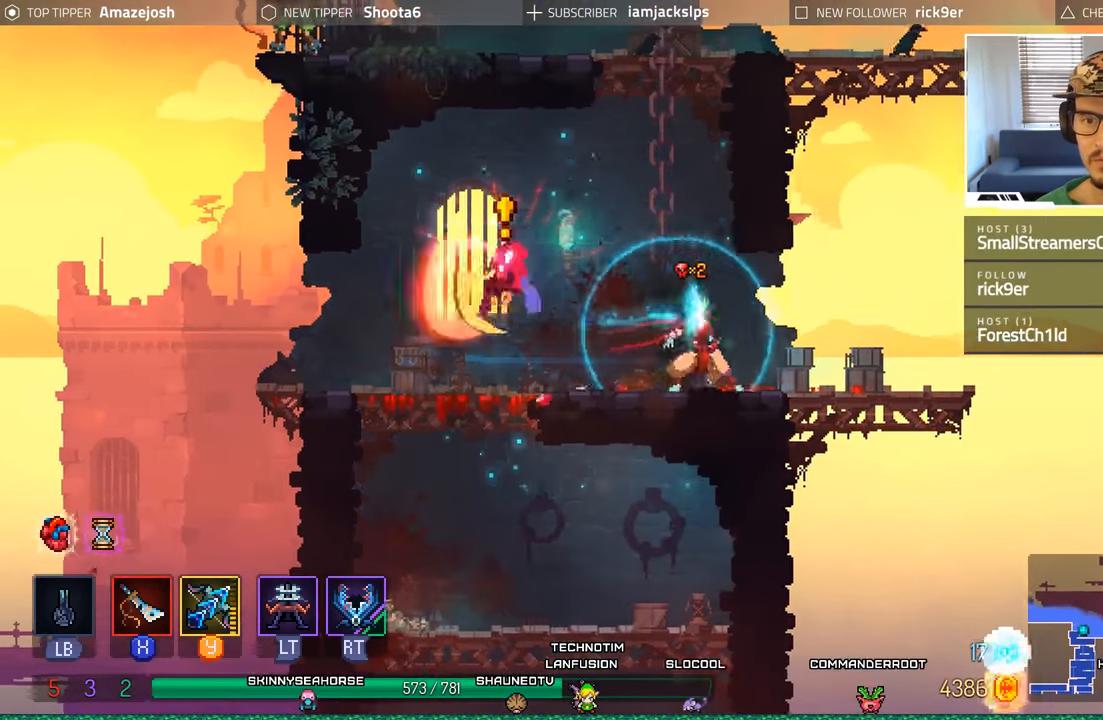
{"buttons": ["Y"], "left_stick": "center", "right_stick": "center", "events": [[33, "DPAD_LEFT", "down"], [50, "Y", "down"], [183, "DPAD_LEFT", "up"]]}
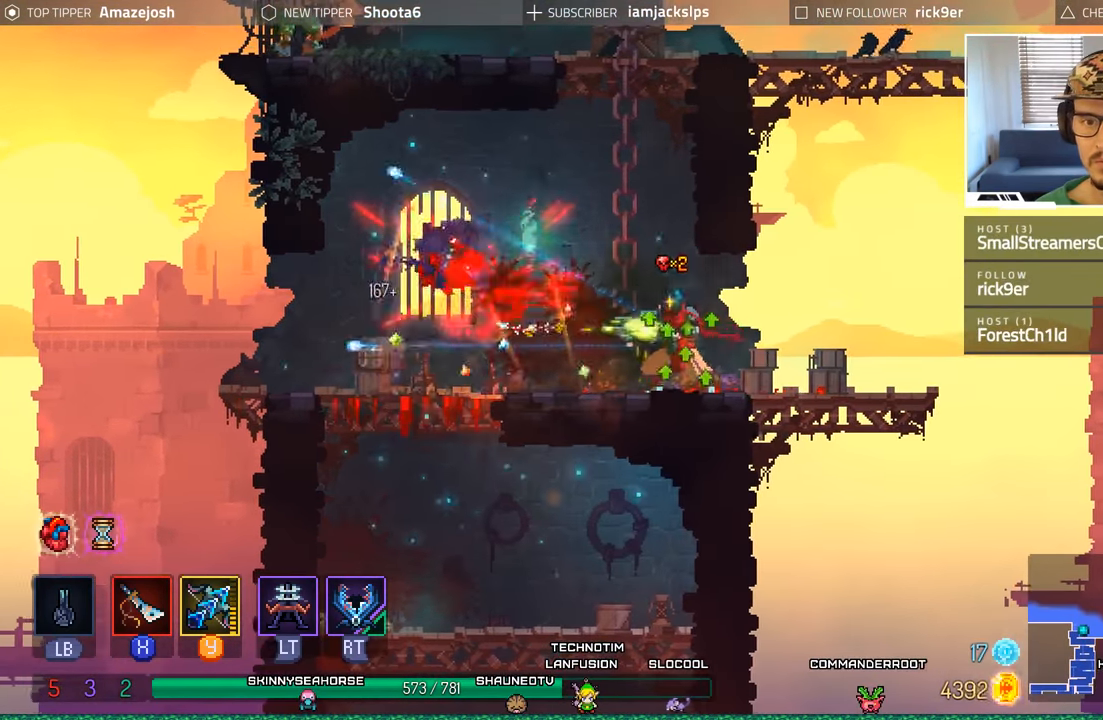
{"buttons": ["DPAD_LEFT"], "left_stick": "center", "right_stick": "center", "events": [[434, "Y", "up"], [467, "DPAD_LEFT", "down"]]}
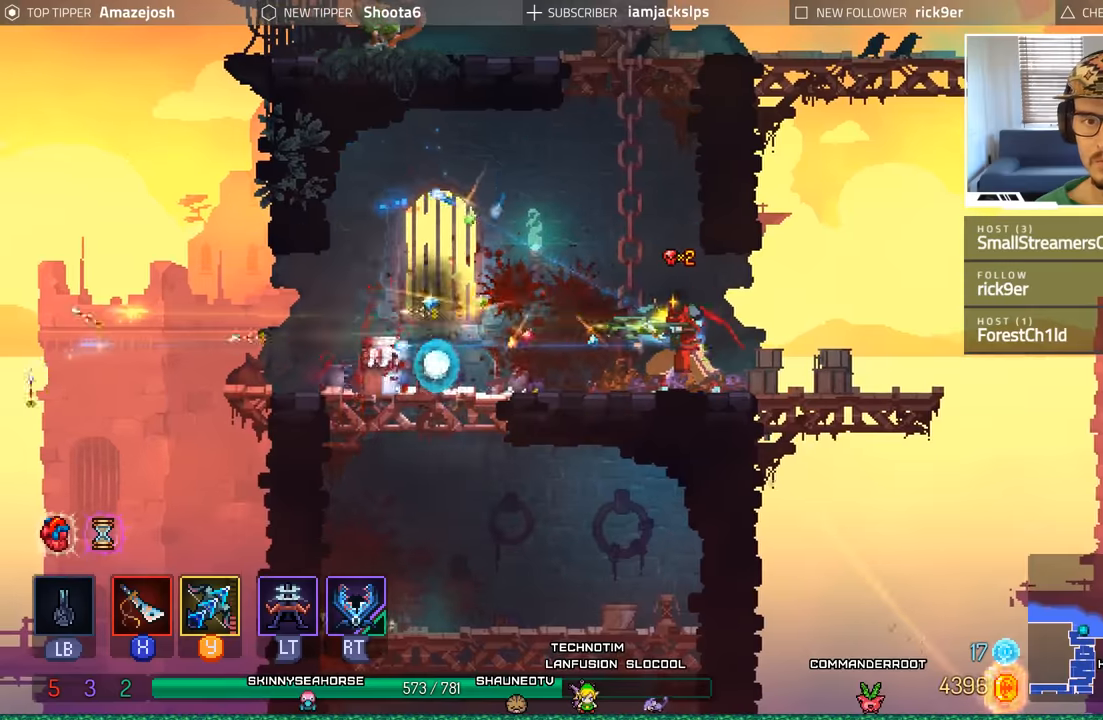
{"buttons": [], "left_stick": "center", "right_stick": "center", "events": [[217, "B", "down"], [384, "B", "up"], [417, "DPAD_LEFT", "up"]]}
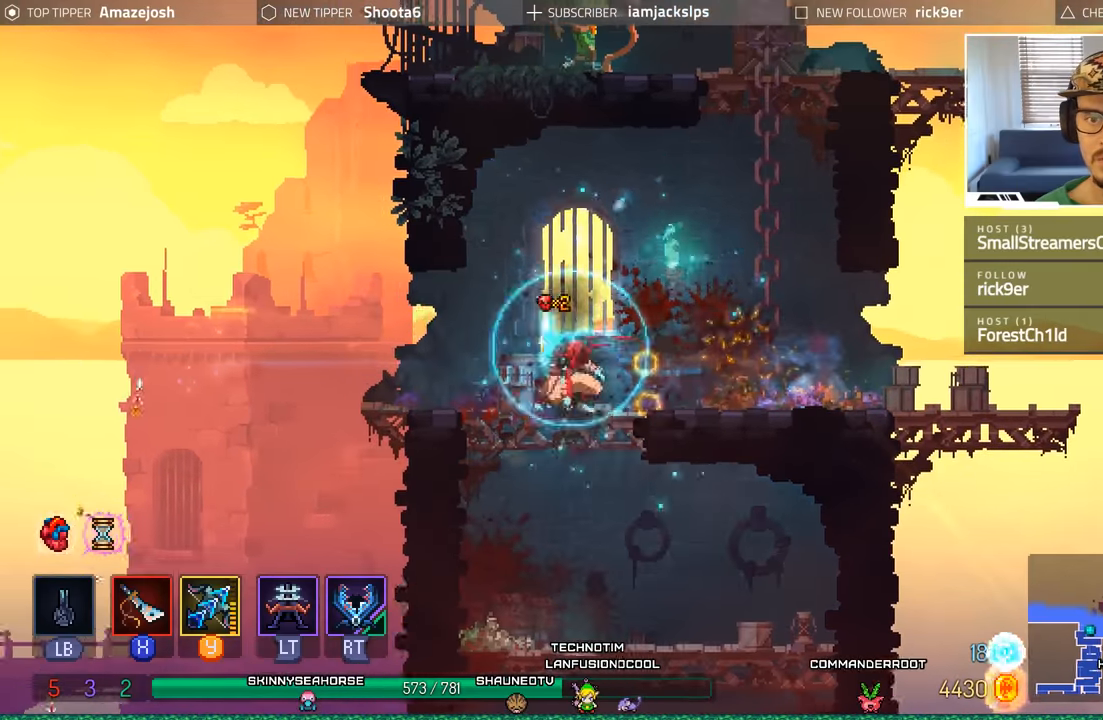
{"buttons": ["DPAD_RIGHT"], "left_stick": "center", "right_stick": "center", "events": [[84, "DPAD_RIGHT", "down"], [250, "A", "down"], [384, "A", "up"]]}
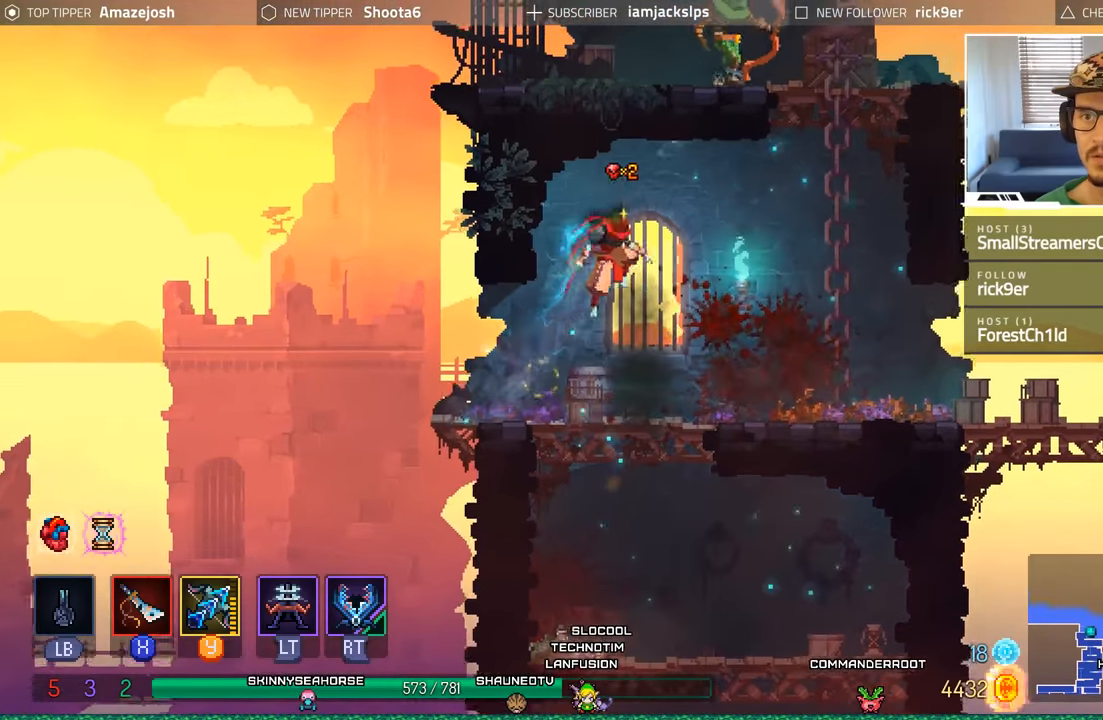
{"buttons": ["DPAD_UP"], "left_stick": "center", "right_stick": "center", "events": [[67, "A", "down"], [184, "A", "up"], [300, "A", "down"], [417, "DPAD_RIGHT", "up"], [417, "DPAD_UP", "down"], [450, "A", "up"]]}
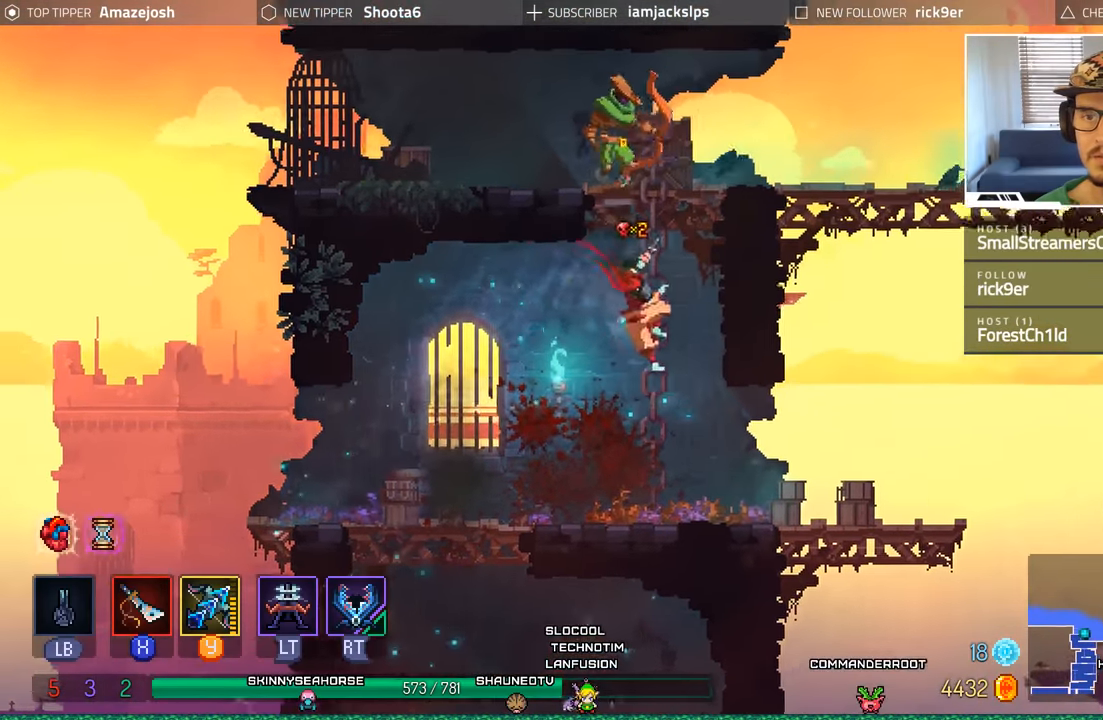
{"buttons": ["DPAD_LEFT"], "left_stick": "center", "right_stick": "center", "events": [[34, "A", "down"], [184, "A", "up"], [200, "DPAD_LEFT", "down"], [250, "A", "down"], [400, "A", "up"], [484, "DPAD_UP", "up"]]}
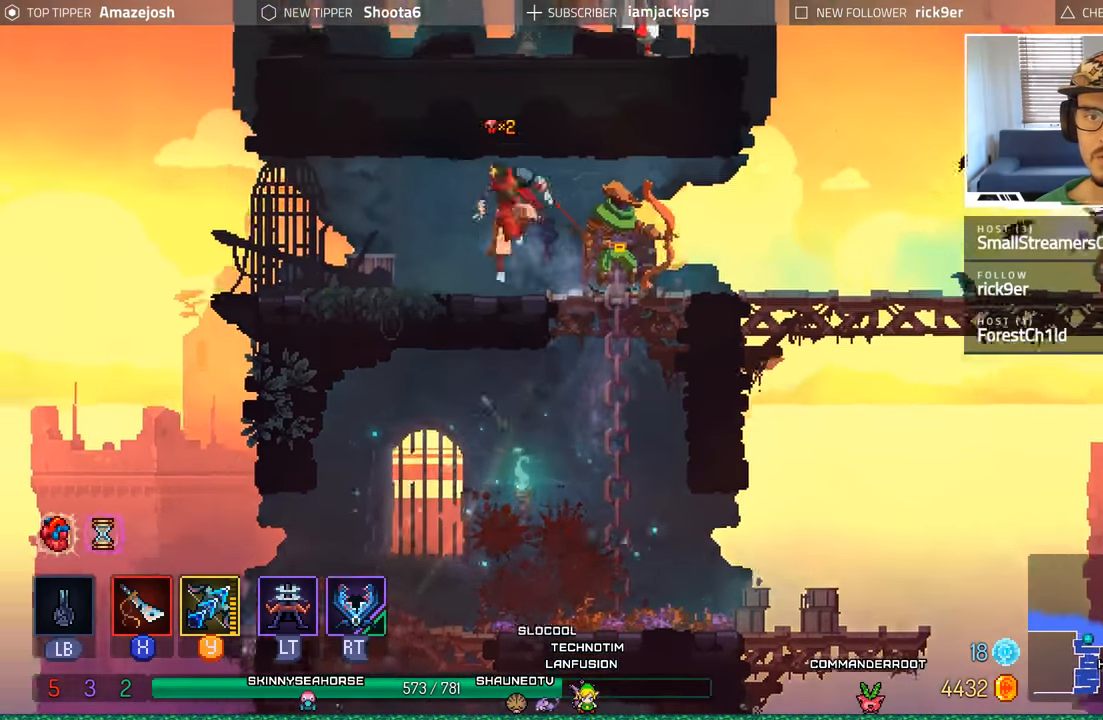
{"buttons": ["Y"], "left_stick": "center", "right_stick": "center", "events": [[84, "DPAD_LEFT", "up"], [117, "DPAD_RIGHT", "down"], [200, "Y", "down"], [300, "DPAD_RIGHT", "up"]]}
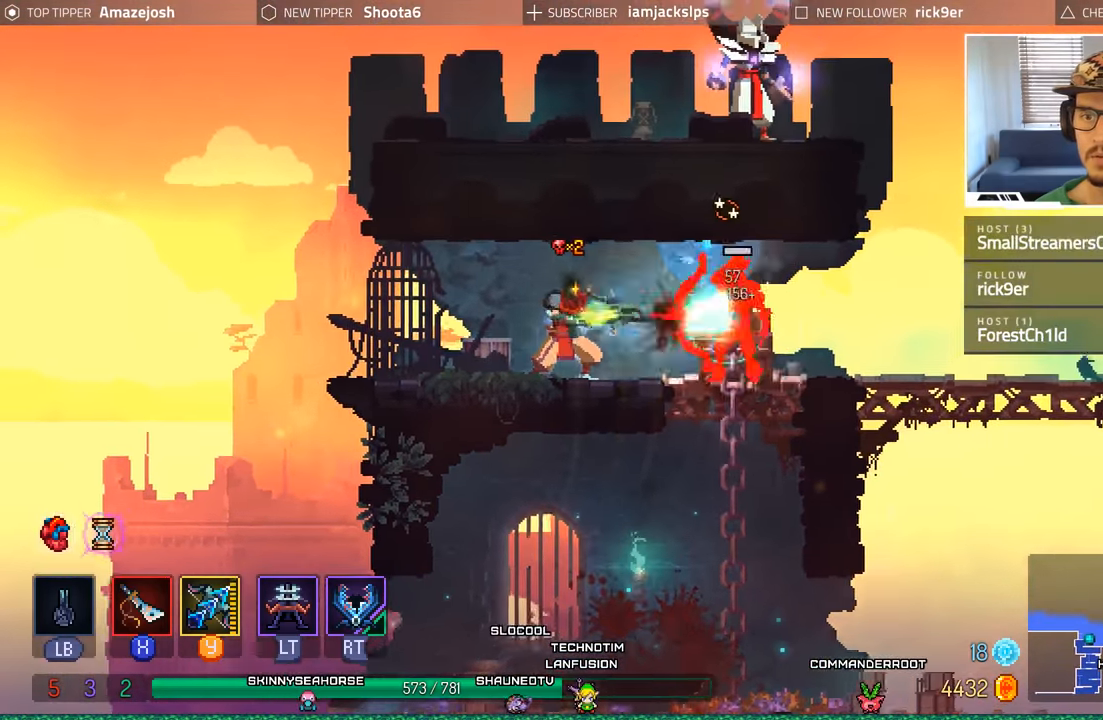
{"buttons": ["Y"], "left_stick": "center", "right_stick": "center", "events": []}
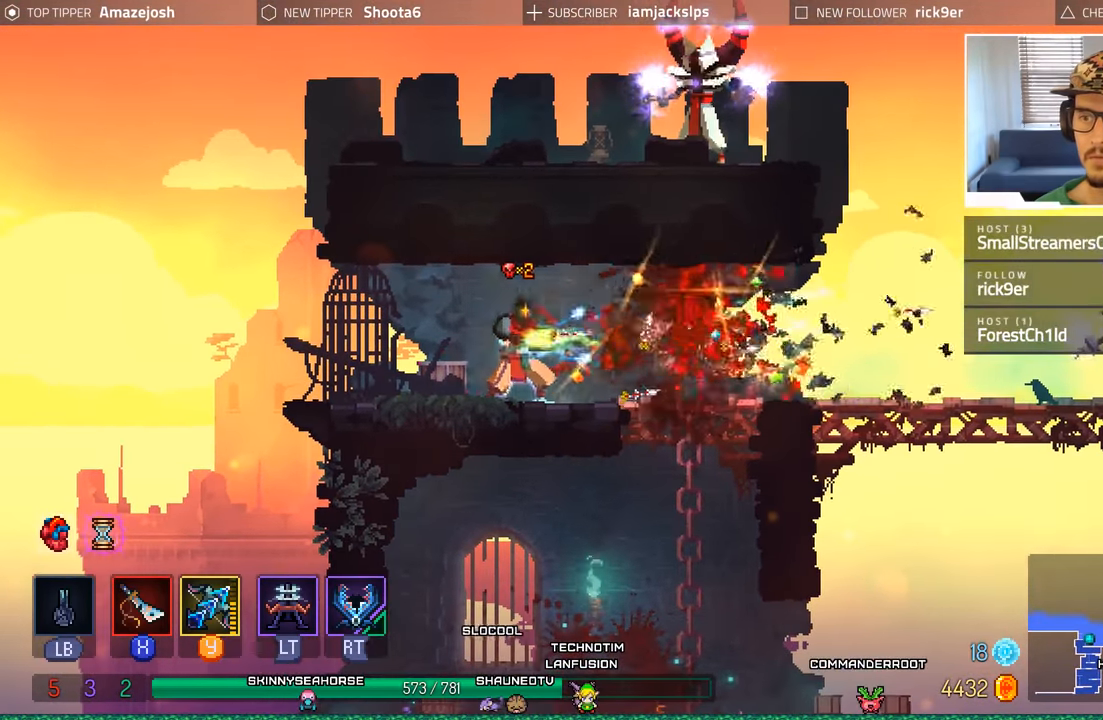
{"buttons": ["Y"], "left_stick": "center", "right_stick": "center", "events": []}
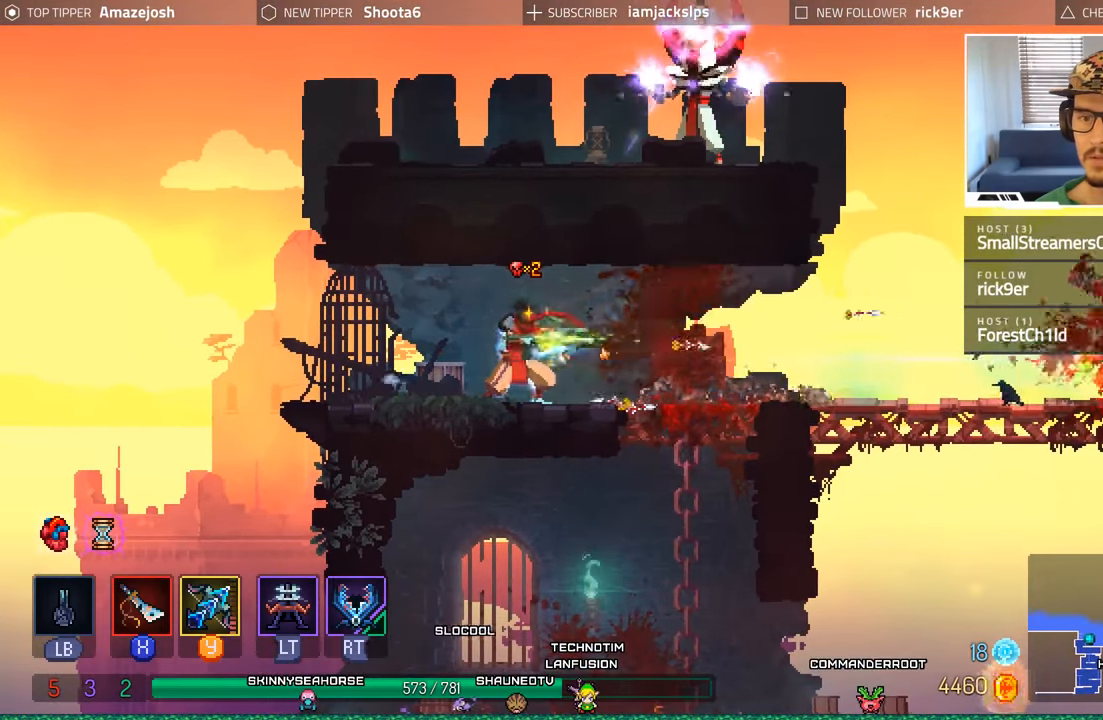
{"buttons": ["B", "DPAD_RIGHT"], "left_stick": "center", "right_stick": "center", "events": [[217, "DPAD_RIGHT", "down"], [300, "Y", "up"], [417, "B", "down"]]}
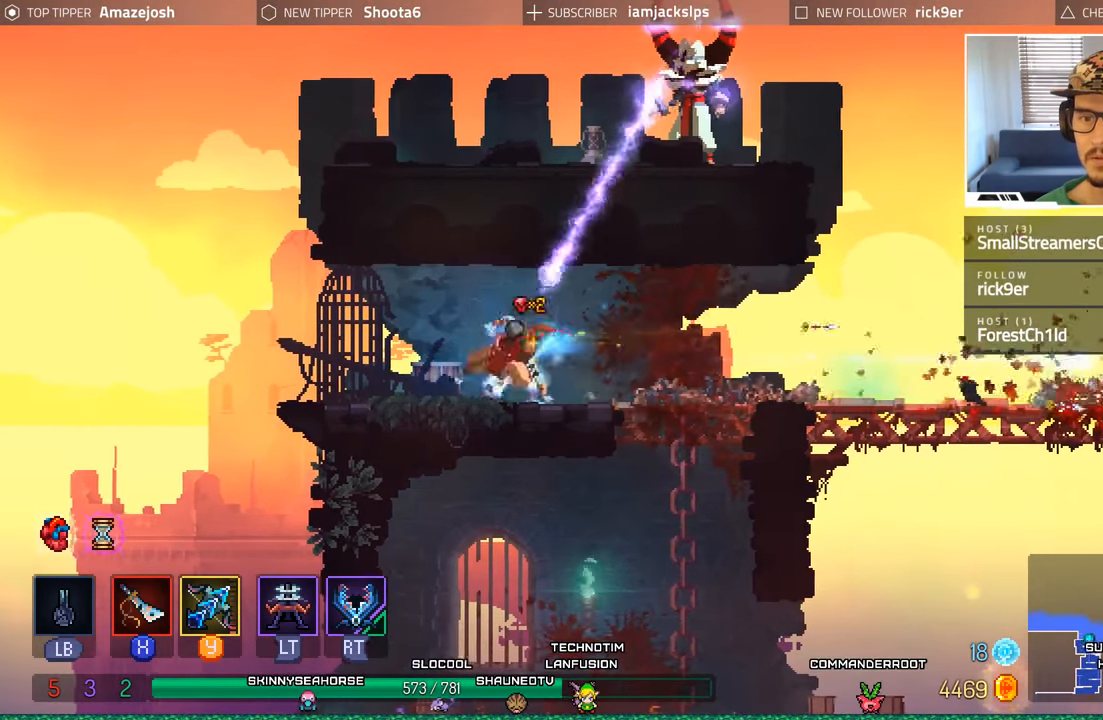
{"buttons": ["DPAD_RIGHT"], "left_stick": "center", "right_stick": "center", "events": [[50, "B", "up"]]}
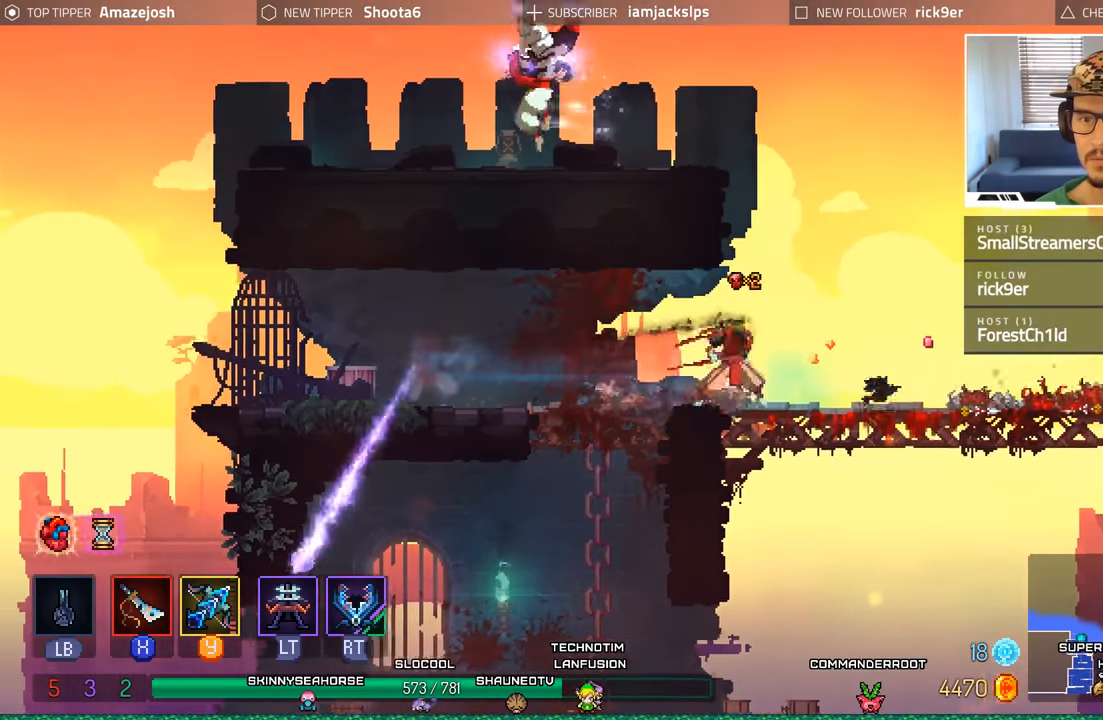
{"buttons": ["A", "DPAD_LEFT"], "left_stick": "center", "right_stick": "center", "events": [[184, "A", "down"], [217, "DPAD_RIGHT", "up"], [234, "DPAD_LEFT", "down"], [317, "A", "up"], [400, "A", "down"]]}
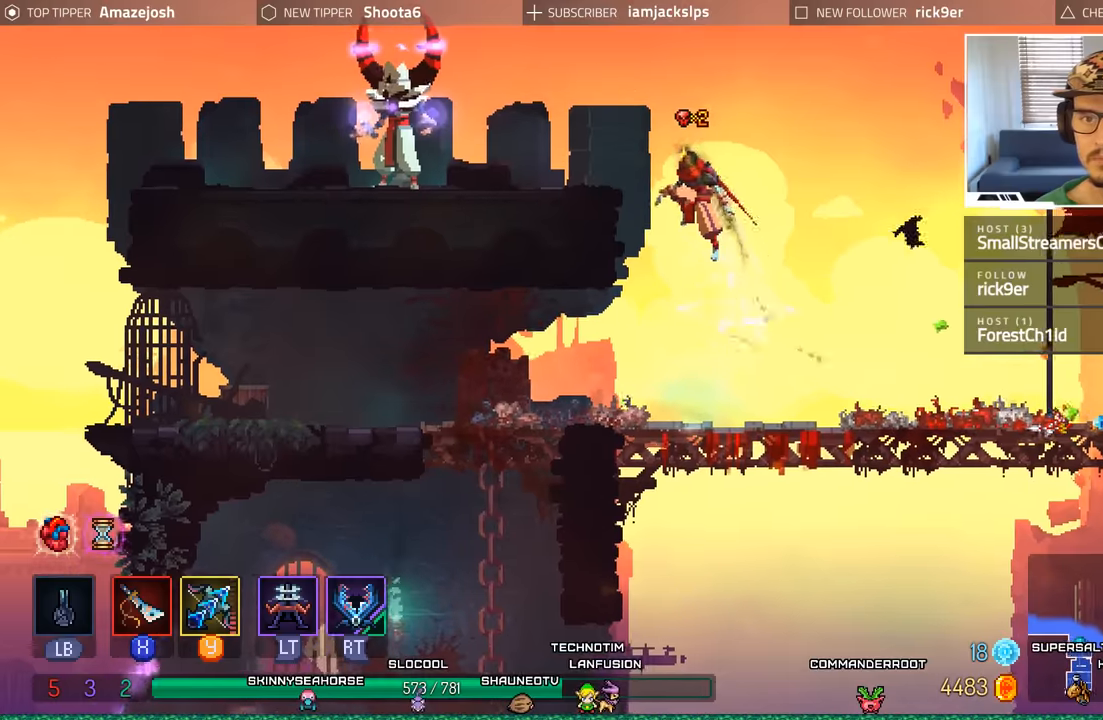
{"buttons": [], "left_stick": "center", "right_stick": "center", "events": [[150, "A", "up"], [183, "DPAD_LEFT", "up"]]}
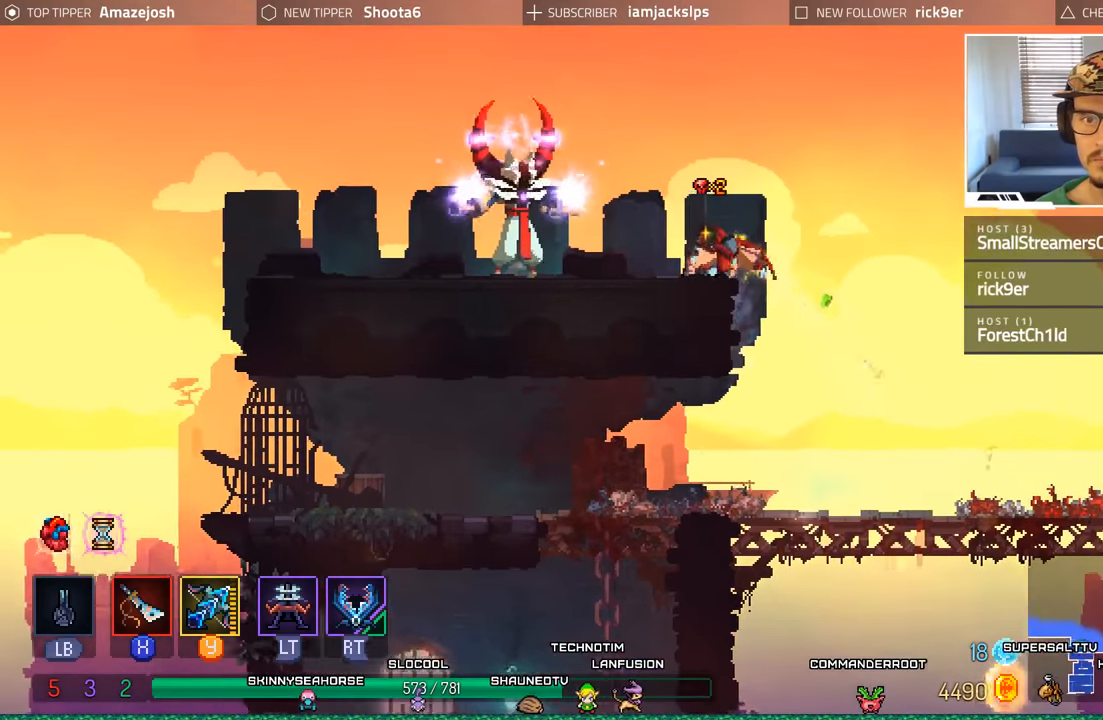
{"buttons": ["A", "DPAD_RIGHT"], "left_stick": "center", "right_stick": "center", "events": [[266, "A", "down"], [300, "DPAD_RIGHT", "down"], [400, "A", "up"], [483, "A", "down"]]}
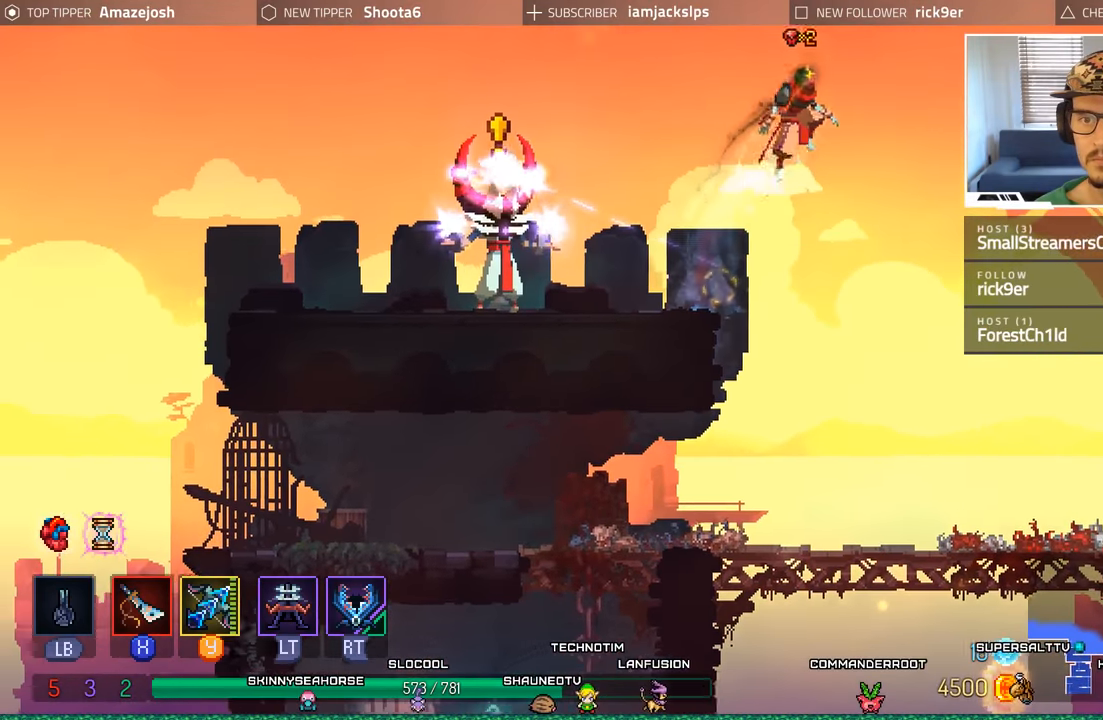
{"buttons": ["DPAD_LEFT"], "left_stick": "center", "right_stick": "center", "events": [[100, "DPAD_RIGHT", "up"], [116, "DPAD_LEFT", "down"], [500, "A", "up"]]}
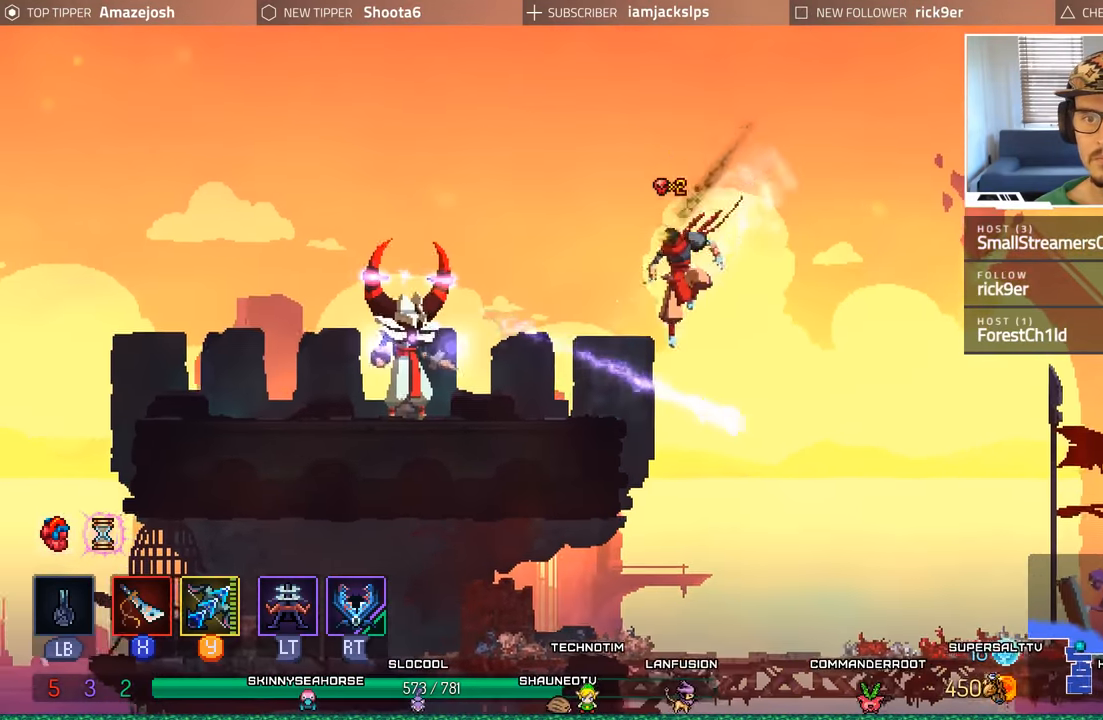
{"buttons": ["Y"], "left_stick": "center", "right_stick": "center", "events": [[33, "DPAD_LEFT", "up"], [216, "Y", "down"]]}
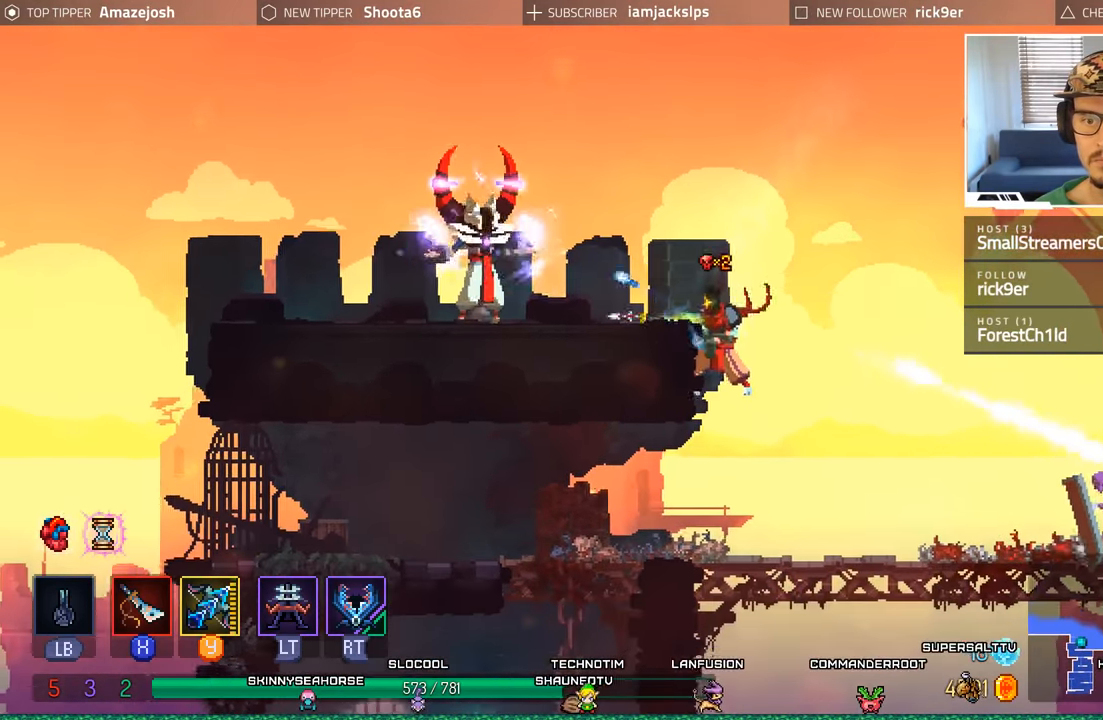
{"buttons": ["DPAD_LEFT"], "left_stick": "center", "right_stick": "center", "events": [[350, "Y", "up"], [400, "DPAD_LEFT", "down"]]}
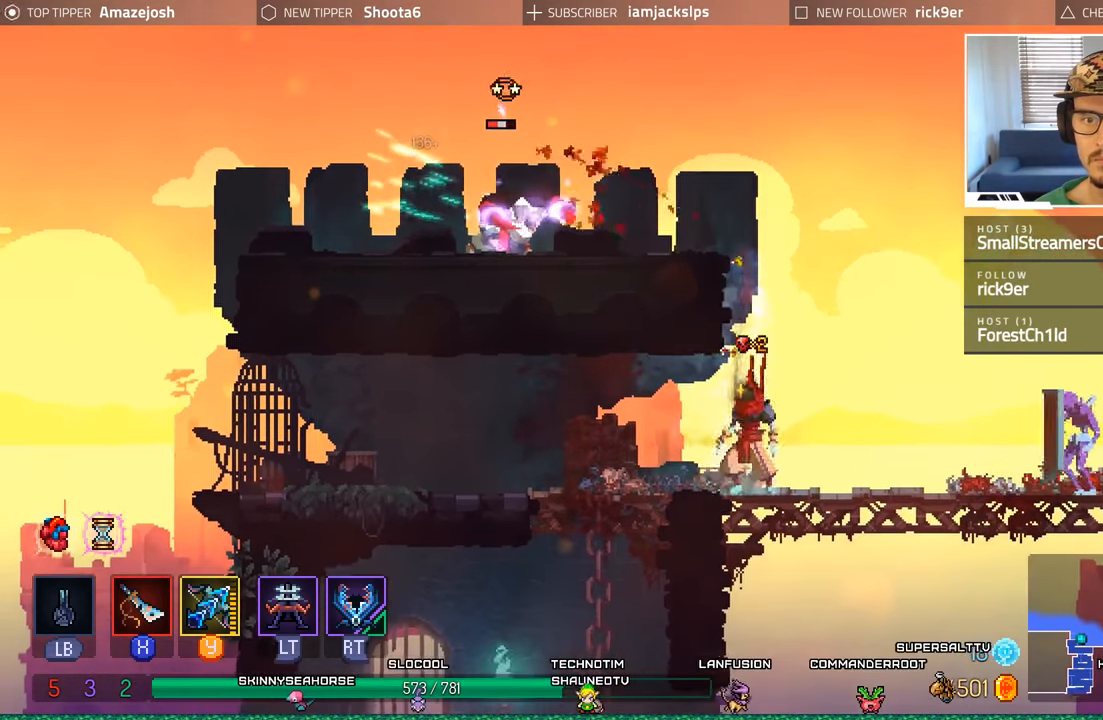
{"buttons": ["Y"], "left_stick": "center", "right_stick": "center"}
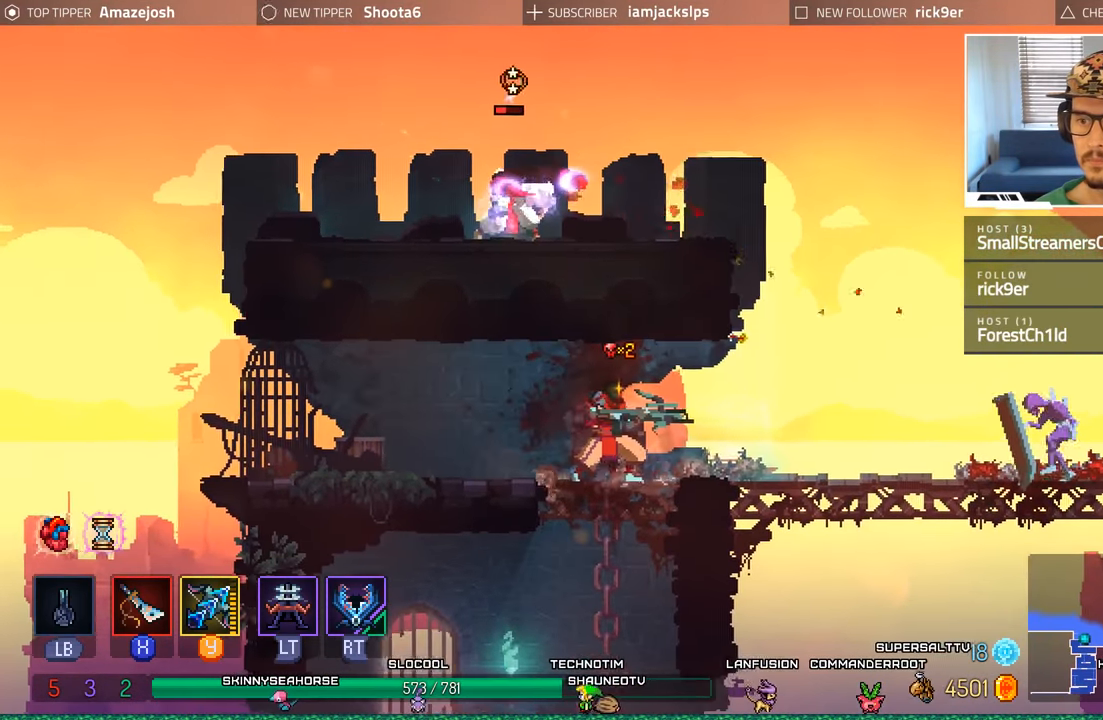
{"buttons": ["DPAD_RIGHT"], "left_stick": "center", "right_stick": "center", "events": [[400, "Y", "up"], [466, "DPAD_RIGHT", "down"]]}